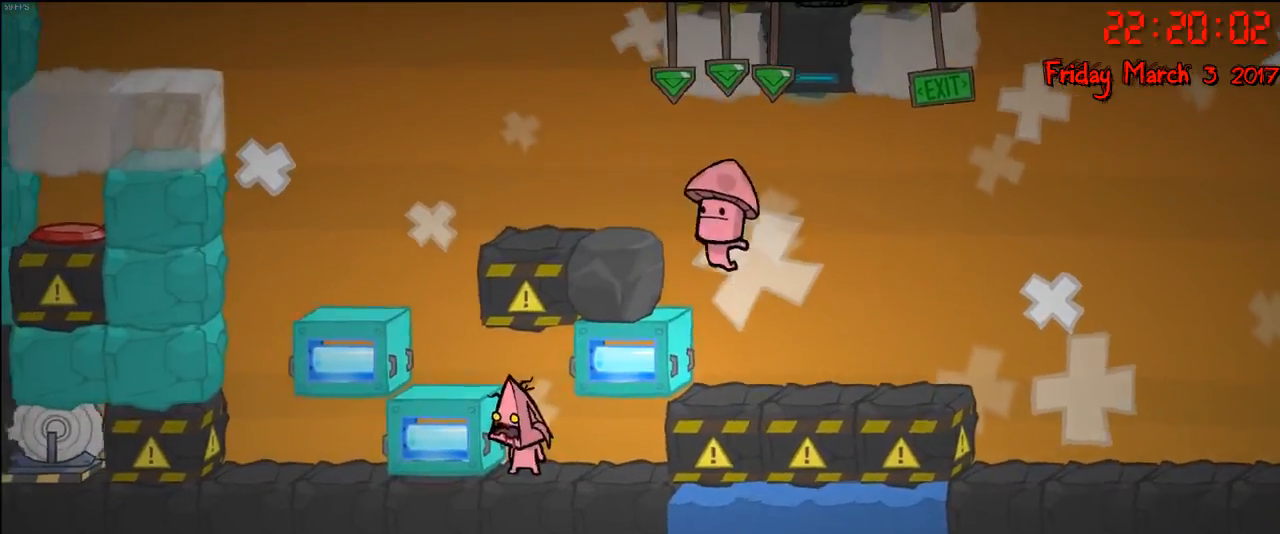
Gameplay with a controller (Xbox layout); each line is a JSON object with the inputs held at the frame after it. "events" lists button and stick changes between this image and that frame as [ms after this image, input, new state], when the widget could be followed in between.
{"buttons": ["R2"], "left_stick": "left", "right_stick": "center", "events": [[67, "A", "down"], [67, "left_stick", "left"], [217, "A", "up"], [450, "R2", "down"]]}
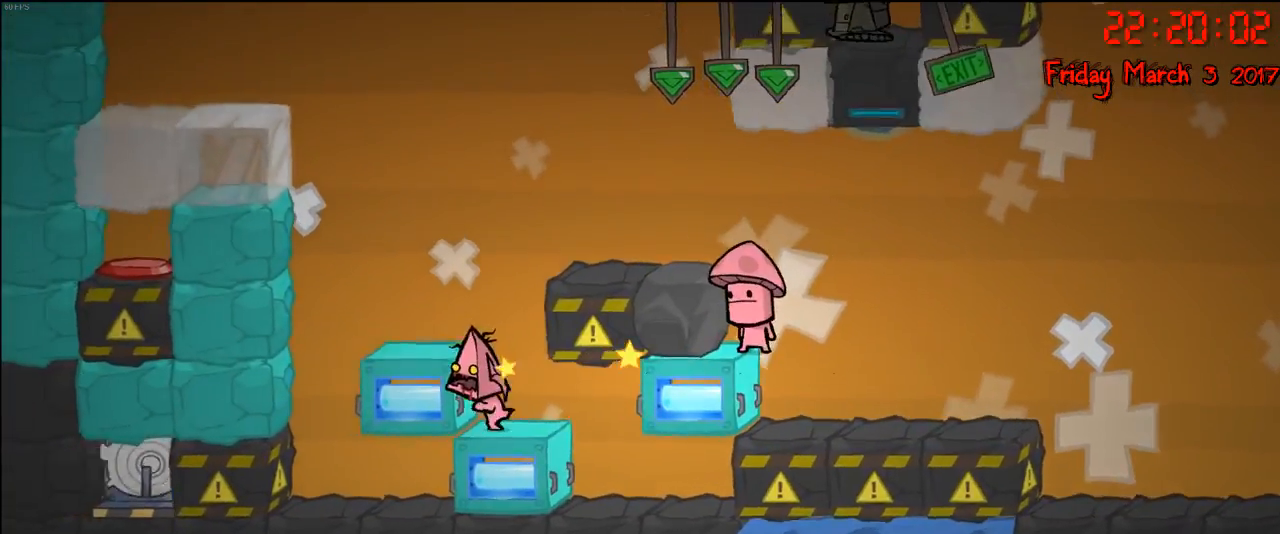
{"buttons": ["R2"], "left_stick": "left", "right_stick": "center", "events": [[50, "left_stick", "center"], [483, "left_stick", "left"]]}
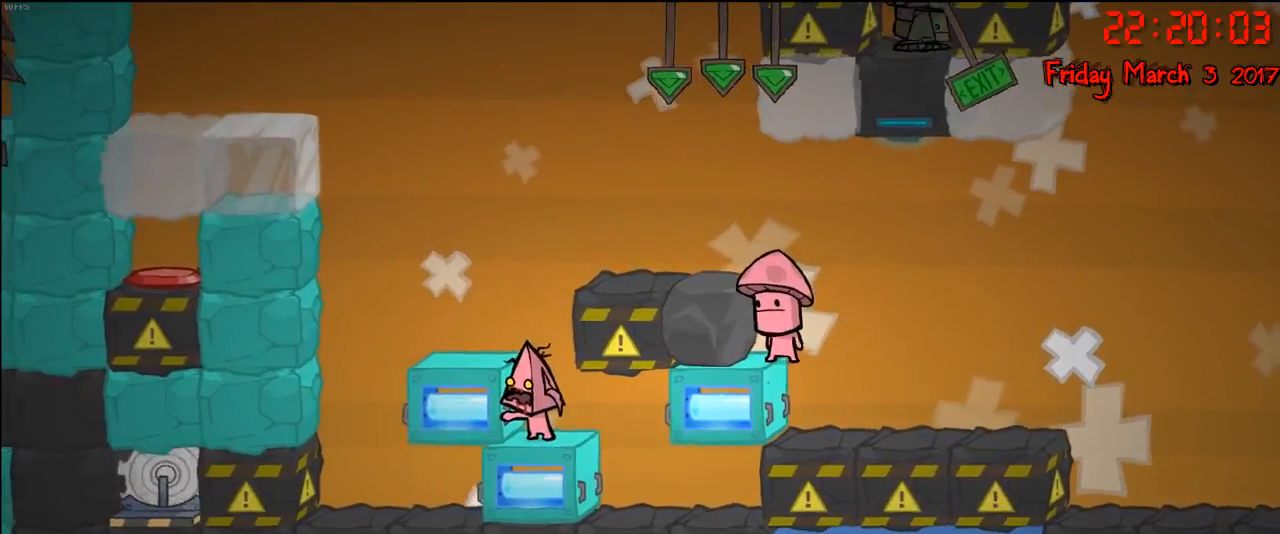
{"buttons": ["A", "R2"], "left_stick": "center", "right_stick": "center", "events": [[133, "left_stick", "center"], [183, "left_stick", "right"], [333, "left_stick", "center"], [417, "A", "down"]]}
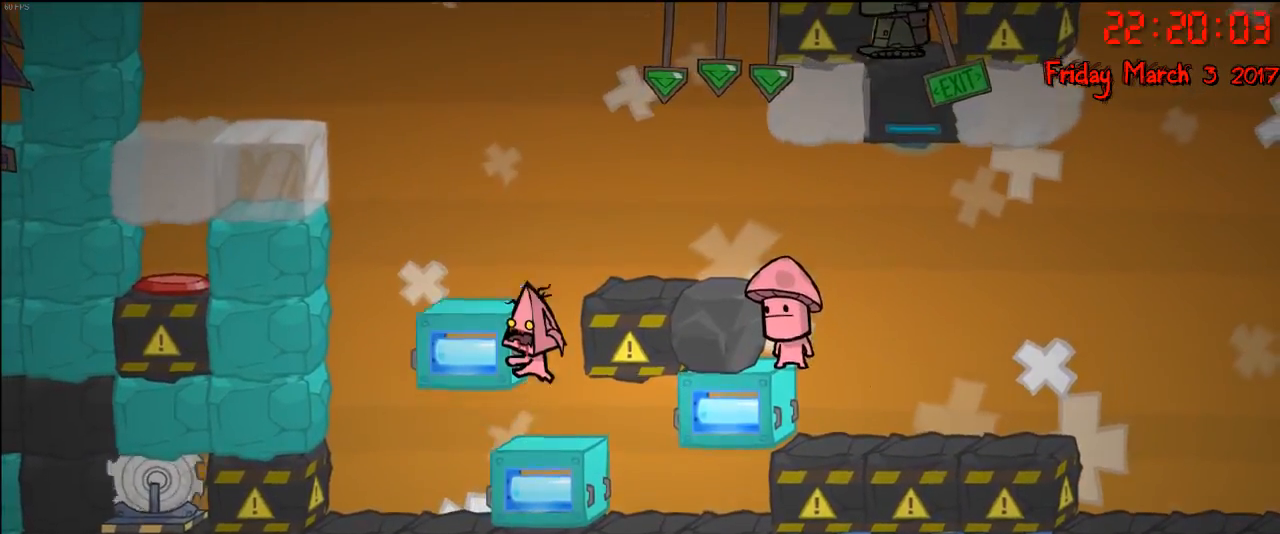
{"buttons": ["R2"], "left_stick": "right", "right_stick": "center", "events": [[83, "A", "up"], [150, "left_stick", "right"], [183, "A", "down"], [383, "A", "up"]]}
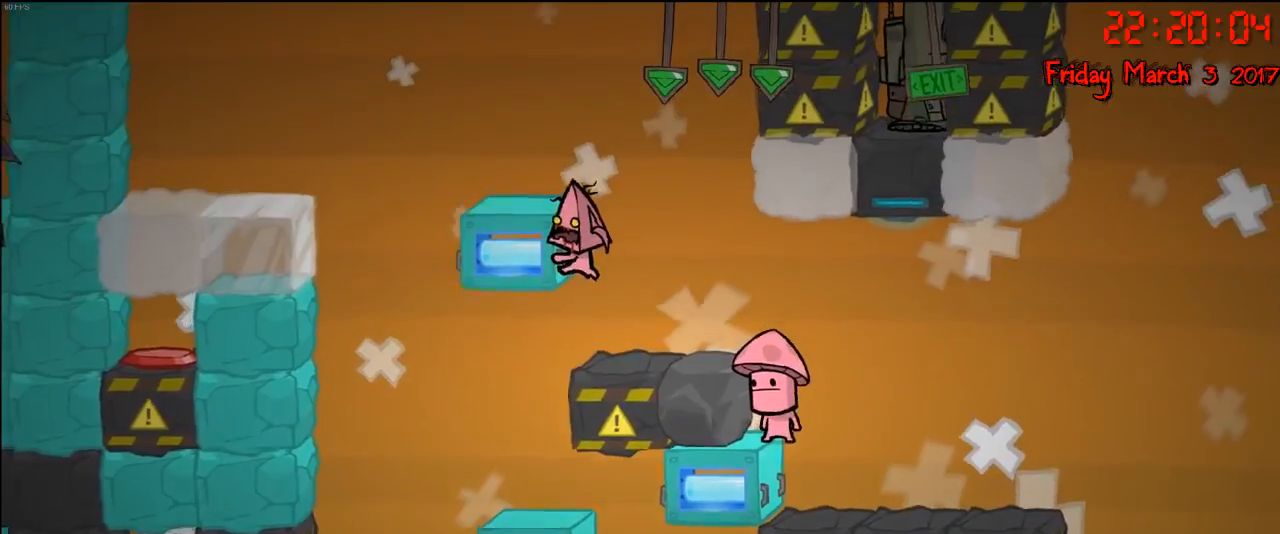
{"buttons": [], "left_stick": "left", "right_stick": "center", "events": [[200, "left_stick", "center"], [417, "R2", "up"], [467, "left_stick", "left"]]}
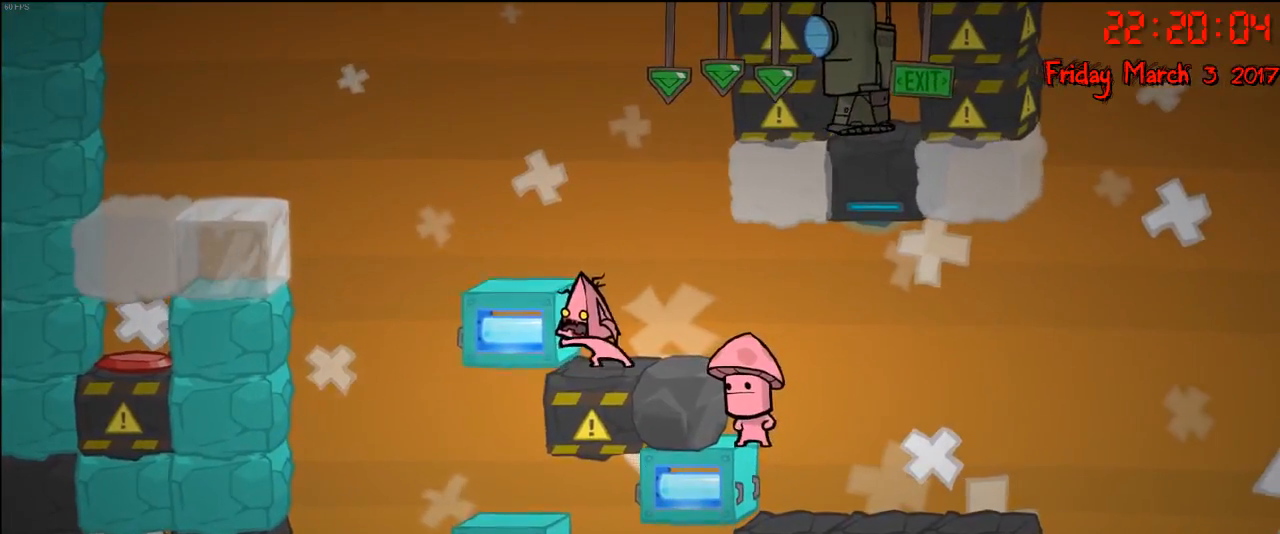
{"buttons": ["A"], "left_stick": "center", "right_stick": "center", "events": [[67, "left_stick", "center"], [450, "A", "down"]]}
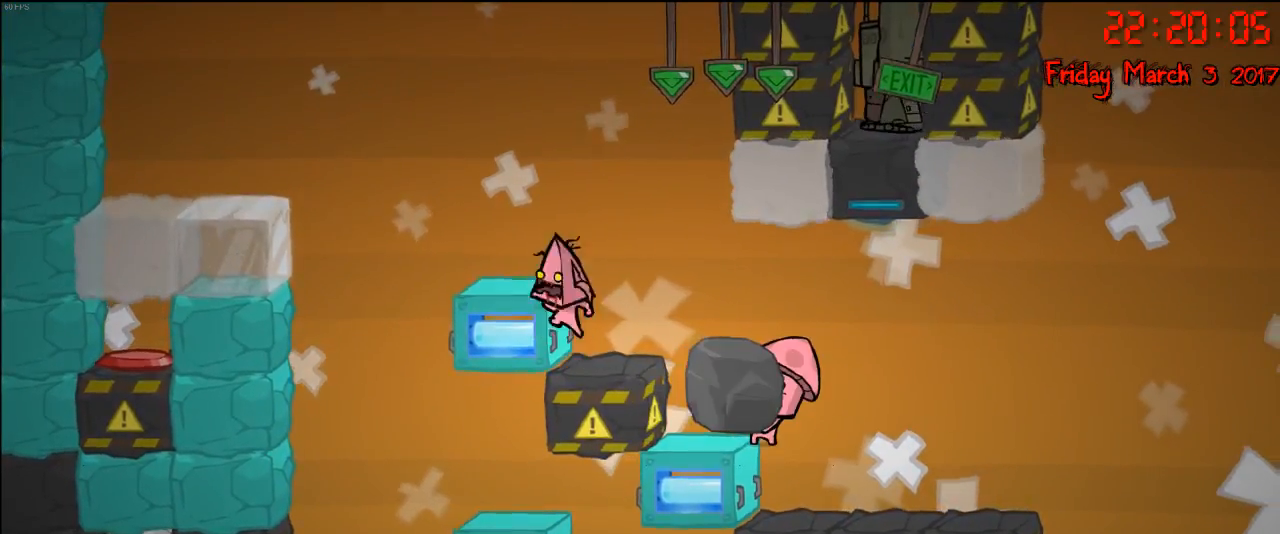
{"buttons": [], "left_stick": "left", "right_stick": "center", "events": [[33, "left_stick", "left"], [100, "A", "up"]]}
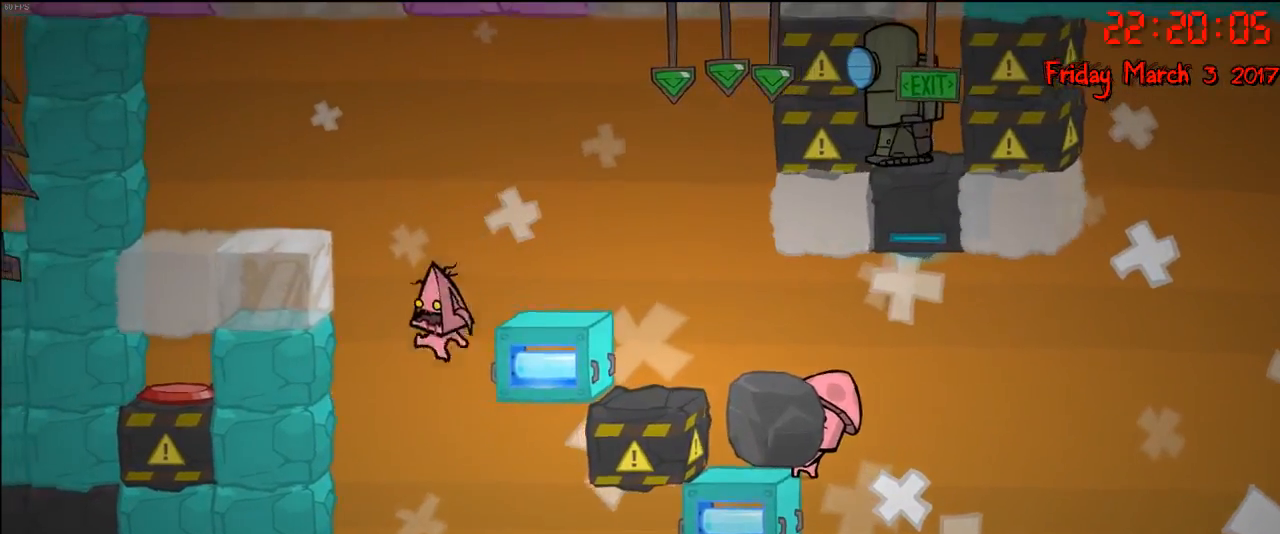
{"buttons": ["R2"], "left_stick": "center", "right_stick": "center", "events": [[133, "left_stick", "right"], [483, "left_stick", "center"], [500, "R2", "down"]]}
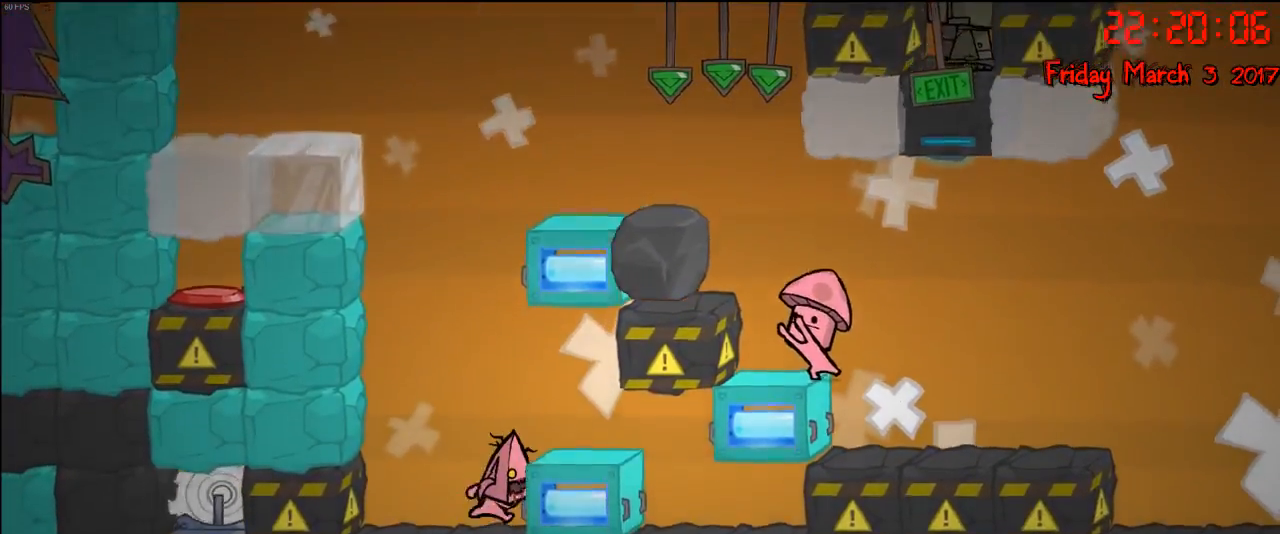
{"buttons": ["R2"], "left_stick": "left", "right_stick": "center", "events": [[267, "left_stick", "left"]]}
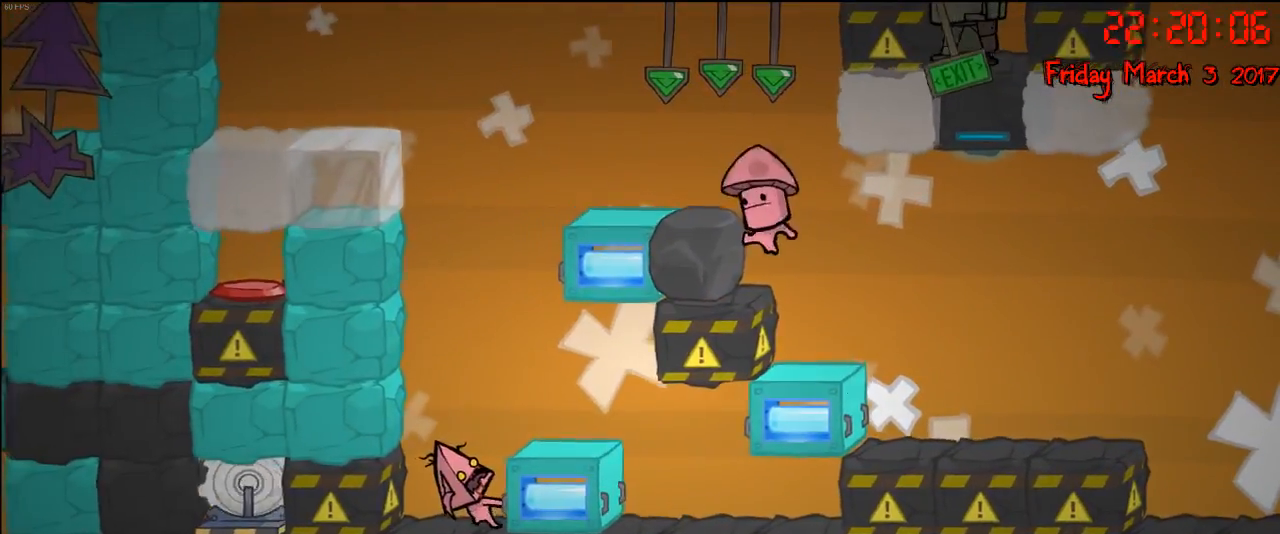
{"buttons": ["A", "R2"], "left_stick": "left", "right_stick": "center", "events": [[17, "left_stick", "center"], [33, "A", "down"], [183, "A", "up"], [183, "left_stick", "left"], [433, "A", "down"]]}
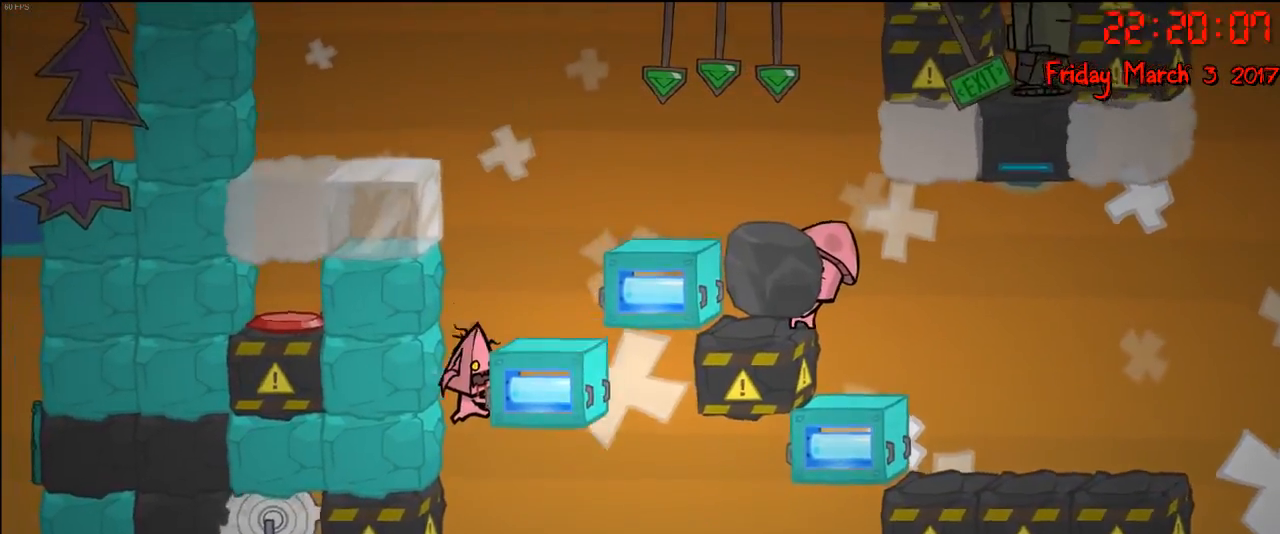
{"buttons": [], "left_stick": "center", "right_stick": "center", "events": [[33, "left_stick", "center"], [217, "A", "up"], [233, "R2", "up"]]}
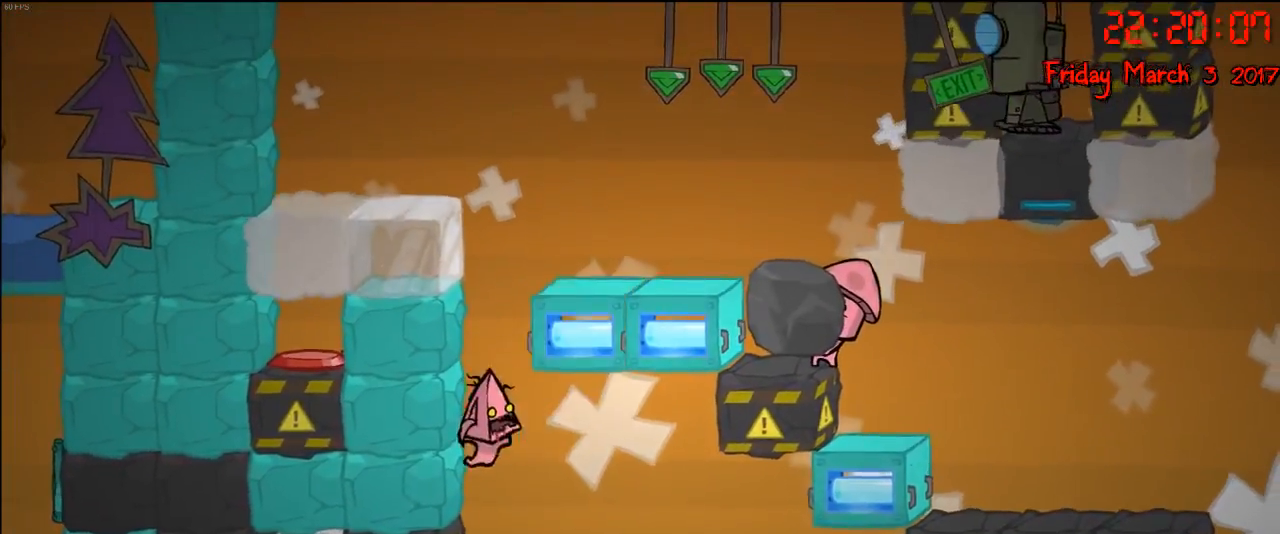
{"buttons": [], "left_stick": "right", "right_stick": "center", "events": [[217, "left_stick", "right"]]}
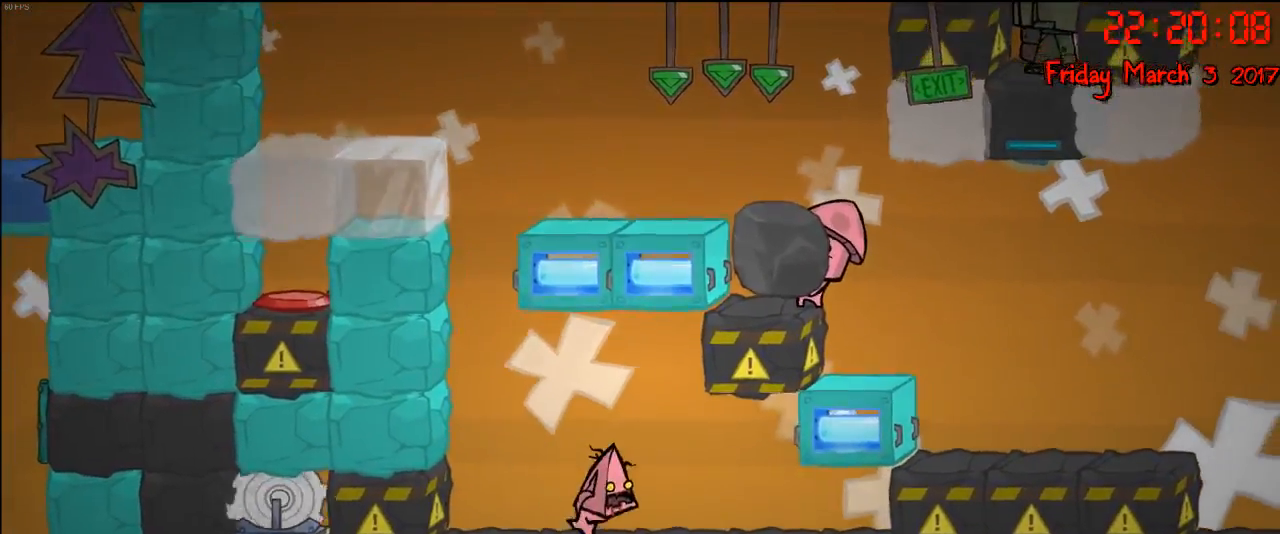
{"buttons": [], "left_stick": "center", "right_stick": "center", "events": [[417, "left_stick", "center"]]}
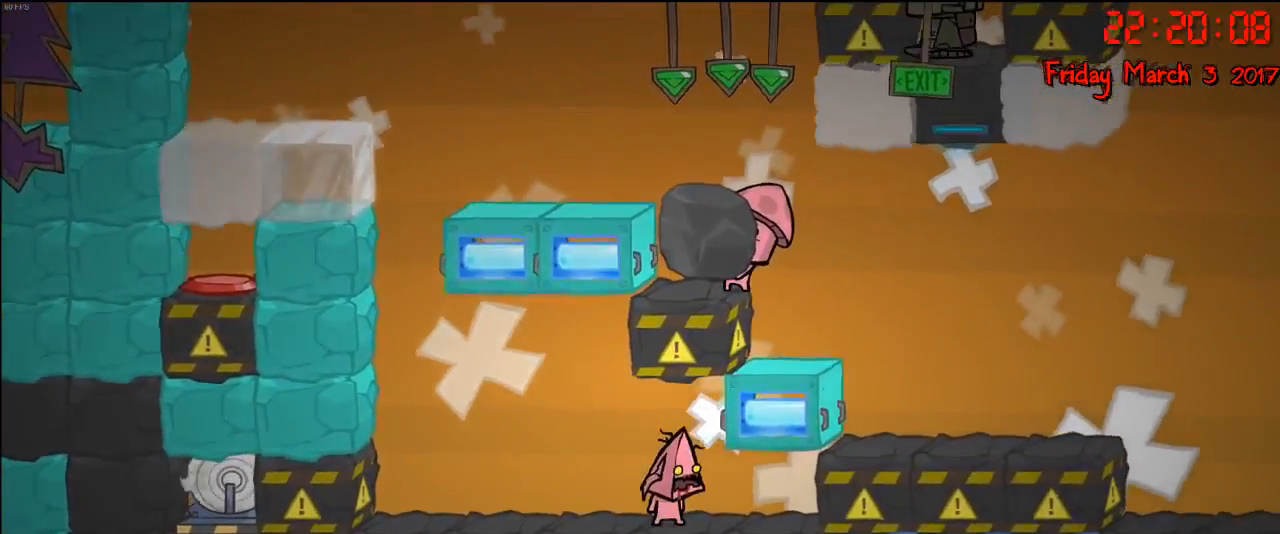
{"buttons": [], "left_stick": "right", "right_stick": "center", "events": [[200, "A", "down"], [217, "left_stick", "right"], [317, "A", "up"]]}
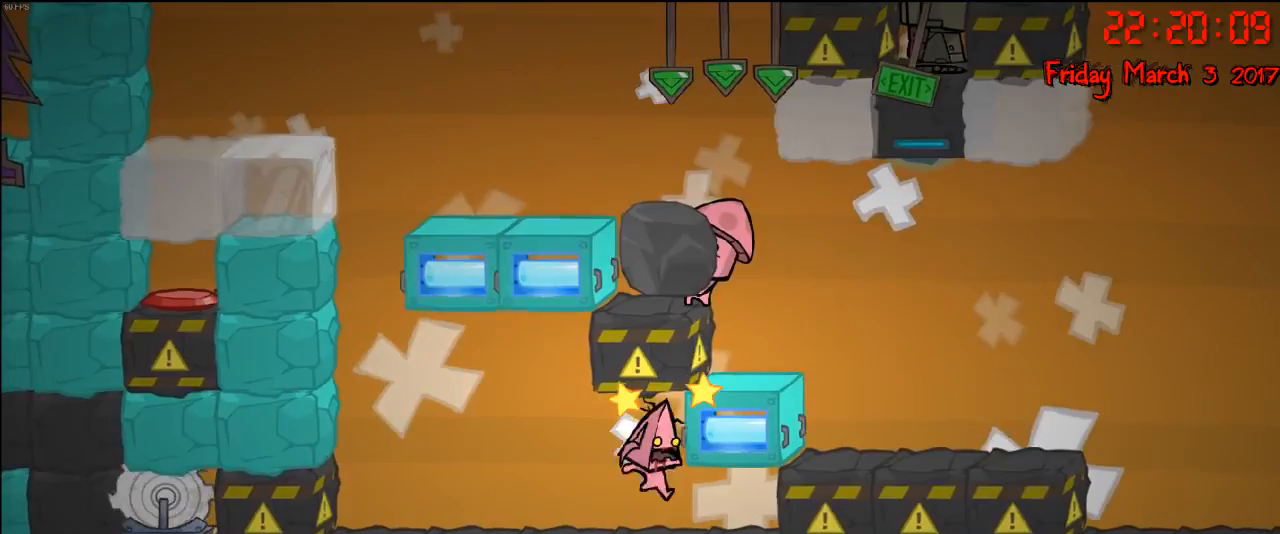
{"buttons": [], "left_stick": "right", "right_stick": "center", "events": [[17, "left_stick", "center"], [250, "left_stick", "left"], [383, "left_stick", "center"], [433, "left_stick", "right"]]}
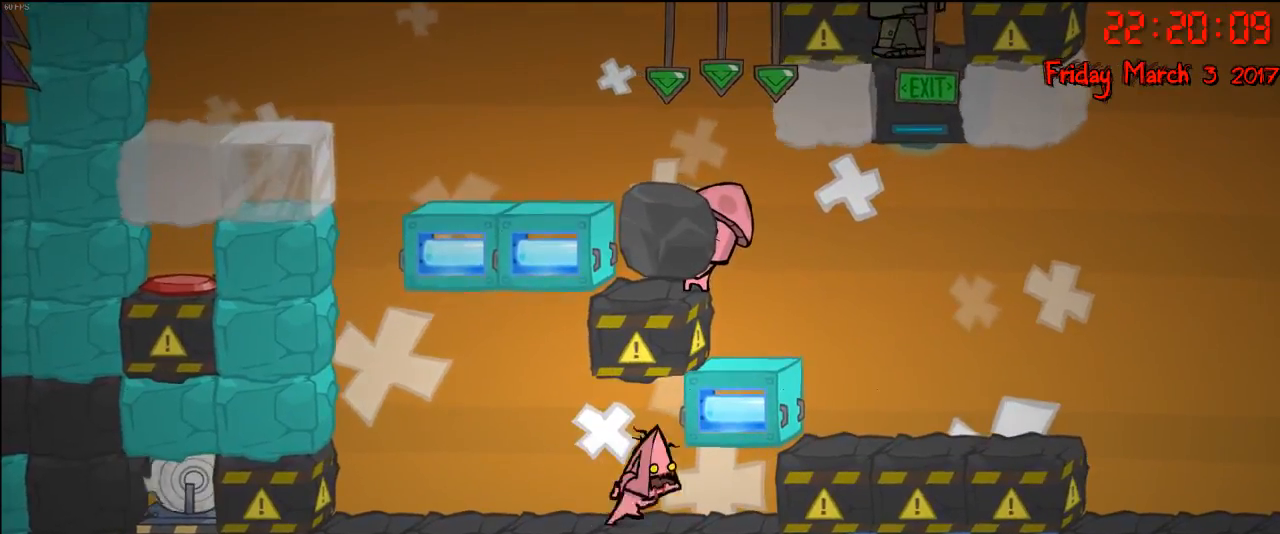
{"buttons": [], "left_stick": "left", "right_stick": "center", "events": [[50, "R2", "down"], [167, "left_stick", "center"], [383, "left_stick", "left"], [467, "R2", "up"]]}
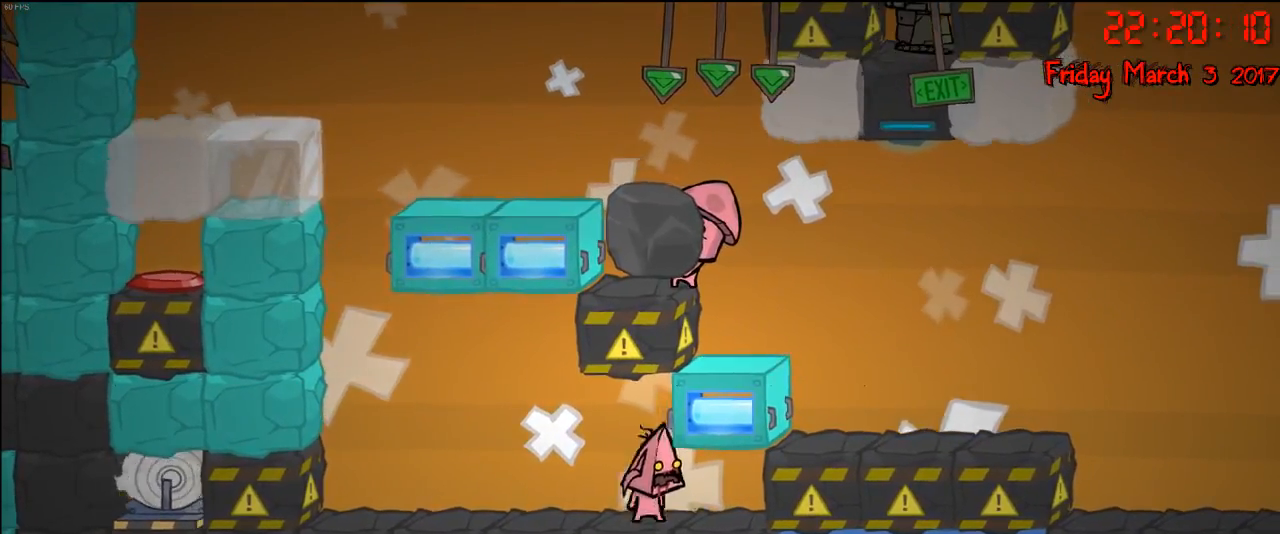
{"buttons": ["R2"], "left_stick": "left", "right_stick": "center", "events": [[67, "left_stick", "center"], [100, "A", "down"], [150, "left_stick", "right"], [233, "A", "up"], [267, "R2", "down"], [383, "left_stick", "center"], [433, "left_stick", "left"]]}
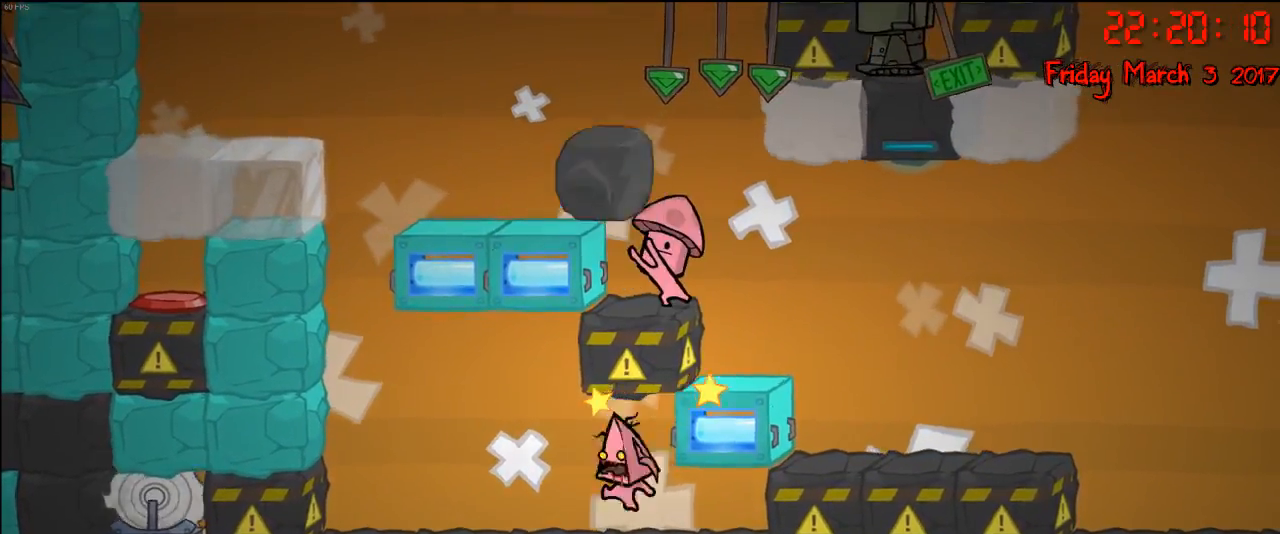
{"buttons": ["R2"], "left_stick": "left", "right_stick": "center", "events": []}
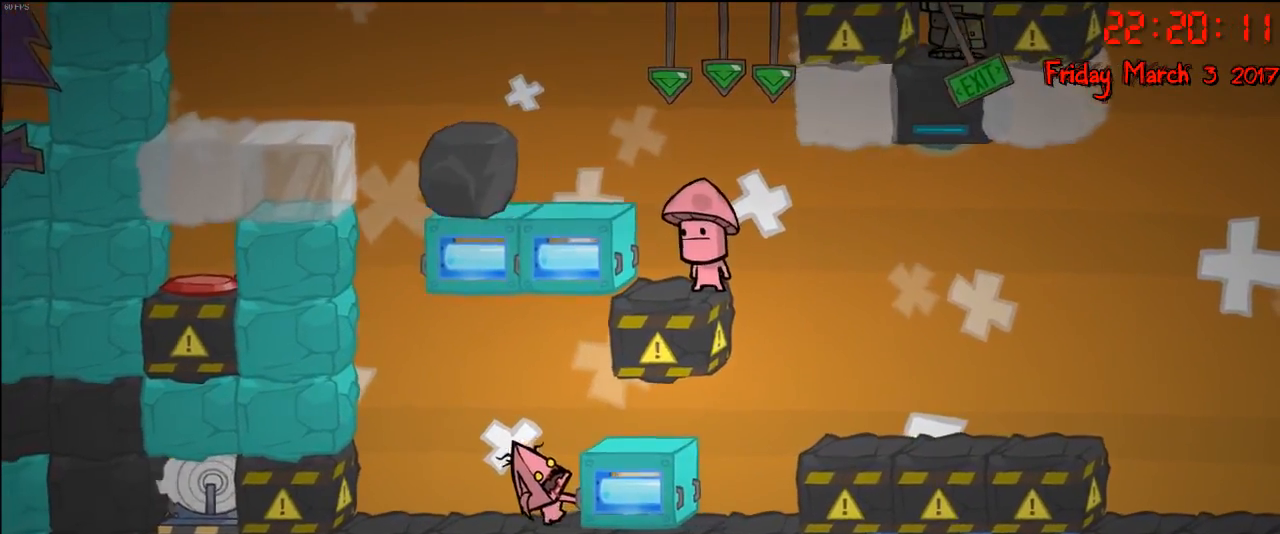
{"buttons": [], "left_stick": "left", "right_stick": "center", "events": [[150, "R2", "up"], [233, "left_stick", "center"], [367, "left_stick", "left"]]}
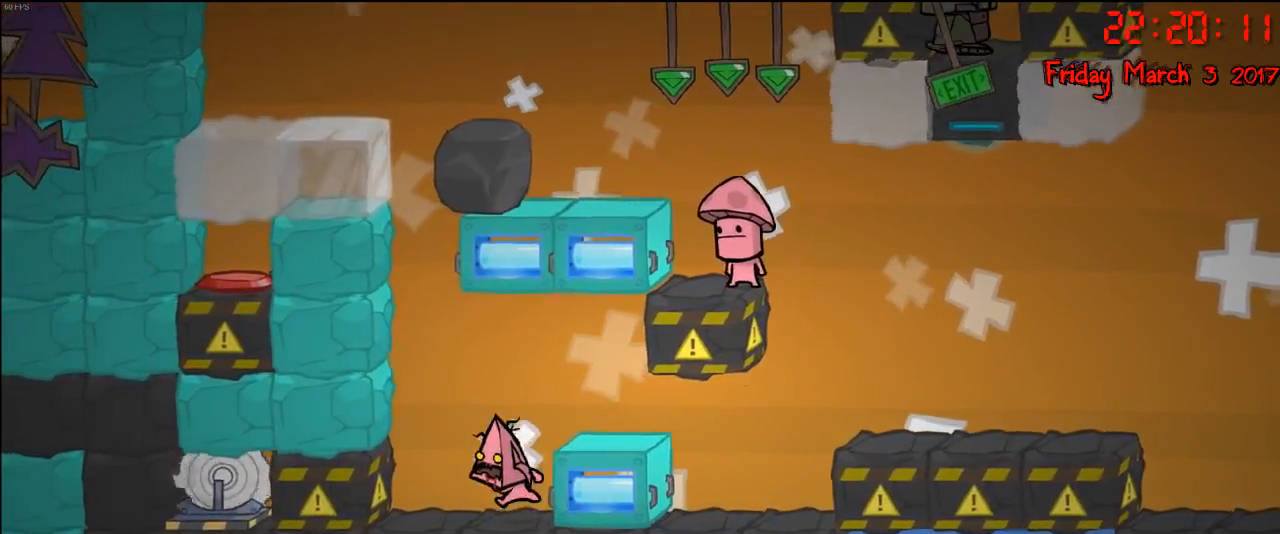
{"buttons": [], "left_stick": "right", "right_stick": "center", "events": [[200, "left_stick", "center"], [217, "A", "down"], [267, "left_stick", "right"], [417, "A", "up"]]}
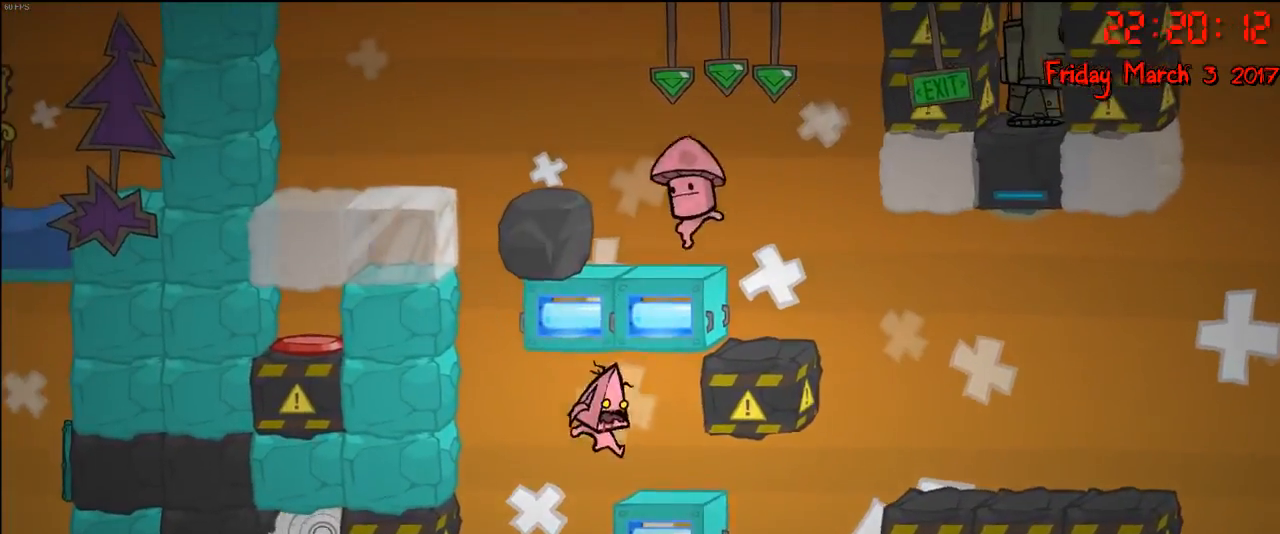
{"buttons": [], "left_stick": "right", "right_stick": "center", "events": []}
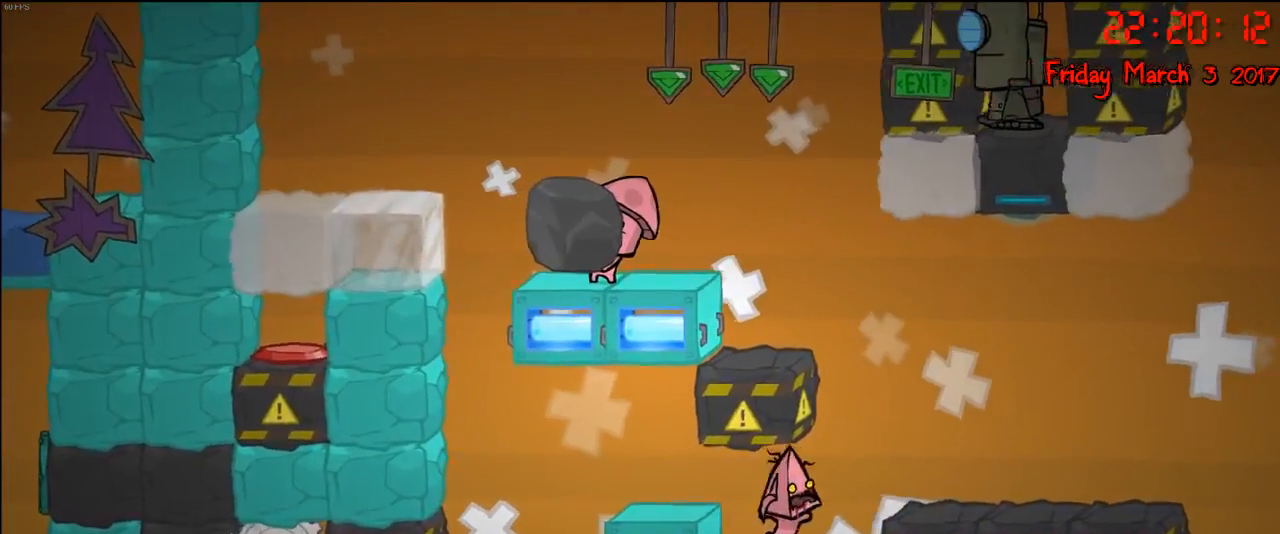
{"buttons": [], "left_stick": "right", "right_stick": "center", "events": [[83, "left_stick", "center"], [167, "A", "down"], [200, "left_stick", "right"], [333, "A", "up"]]}
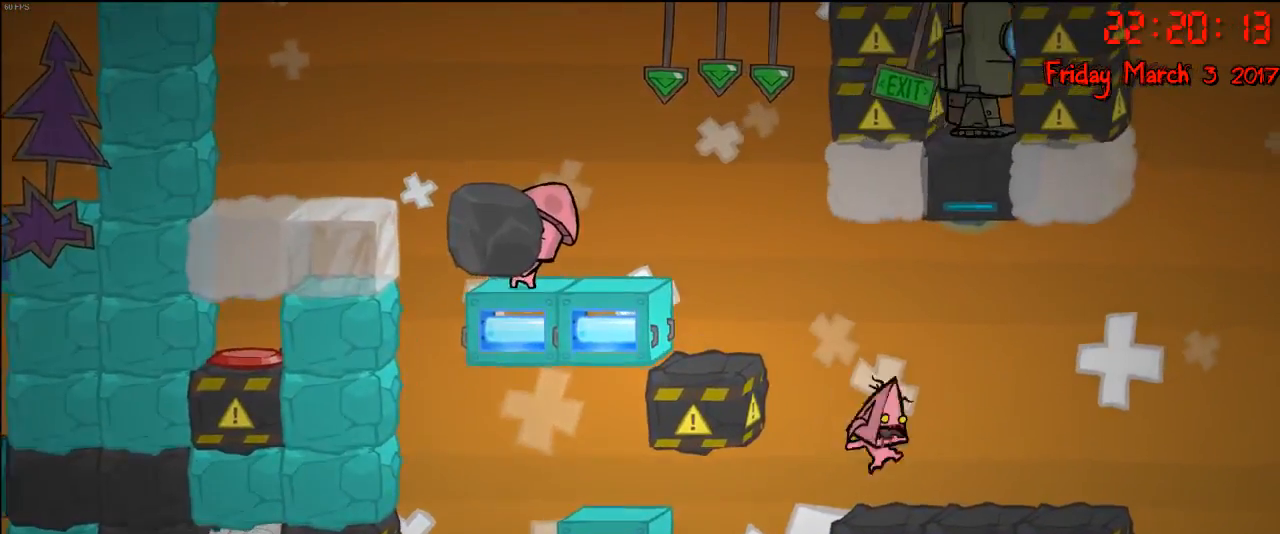
{"buttons": ["A"], "left_stick": "left", "right_stick": "center", "events": [[67, "left_stick", "center"], [133, "left_stick", "left"], [217, "A", "down"], [350, "A", "up"], [433, "A", "down"]]}
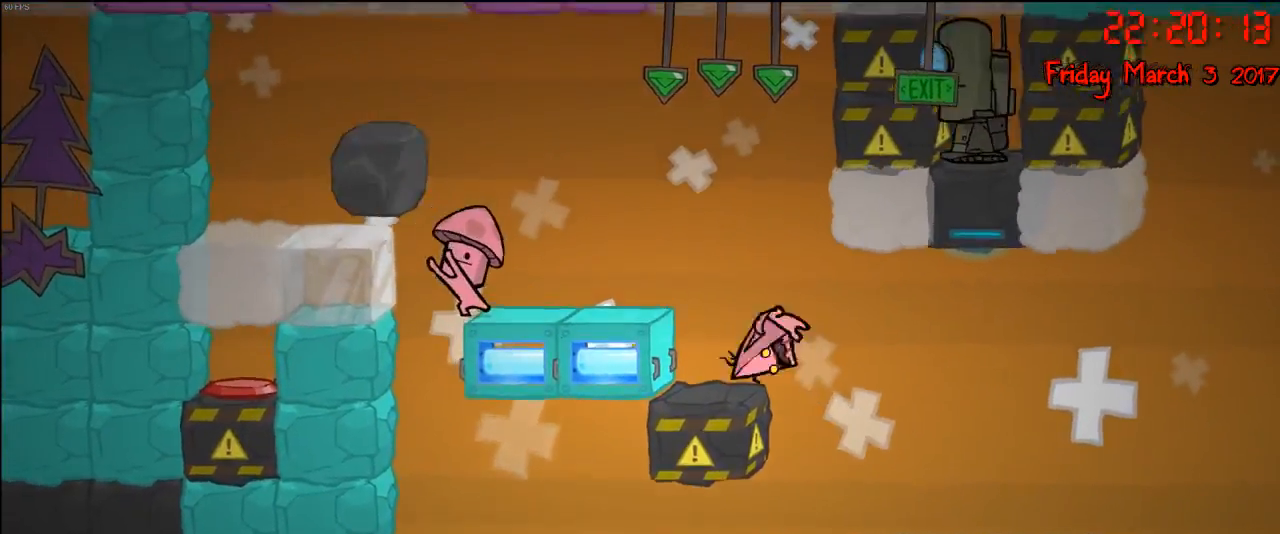
{"buttons": [], "left_stick": "center", "right_stick": "center", "events": [[67, "A", "up"], [350, "left_stick", "center"]]}
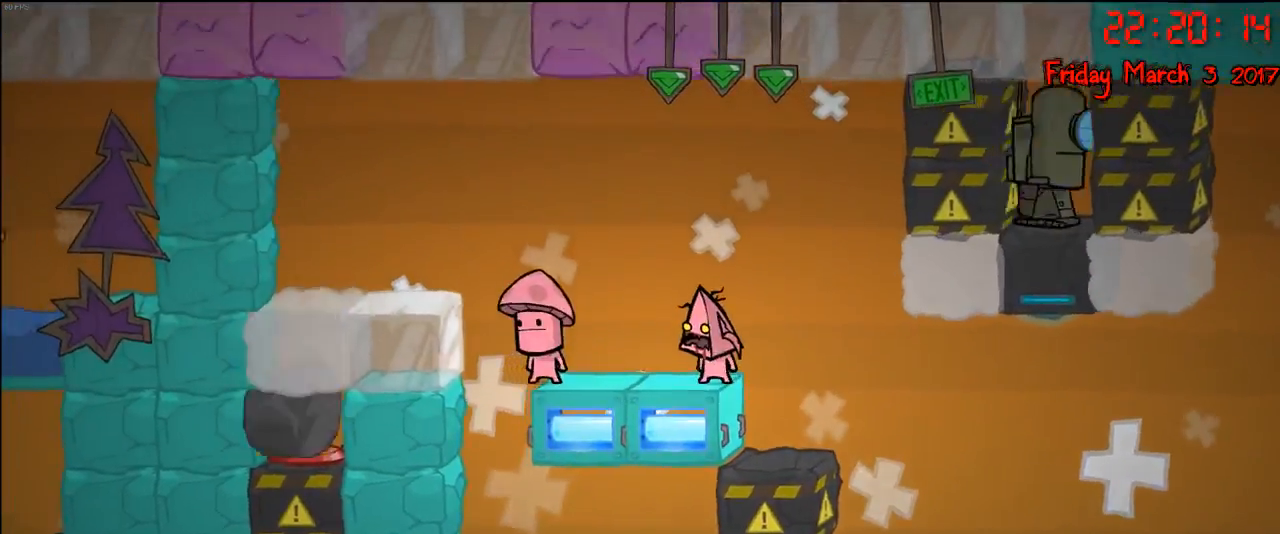
{"buttons": [], "left_stick": "center", "right_stick": "center", "events": [[250, "left_stick", "right"], [383, "left_stick", "center"]]}
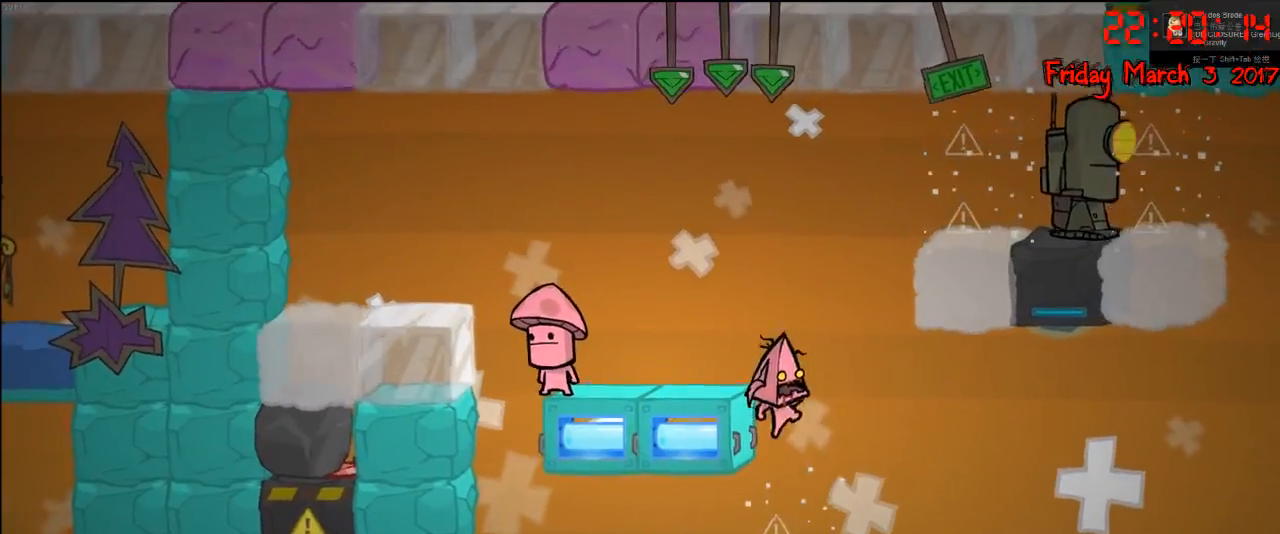
{"buttons": [], "left_stick": "right", "right_stick": "center", "events": [[250, "left_stick", "right"], [300, "A", "down"], [483, "A", "up"]]}
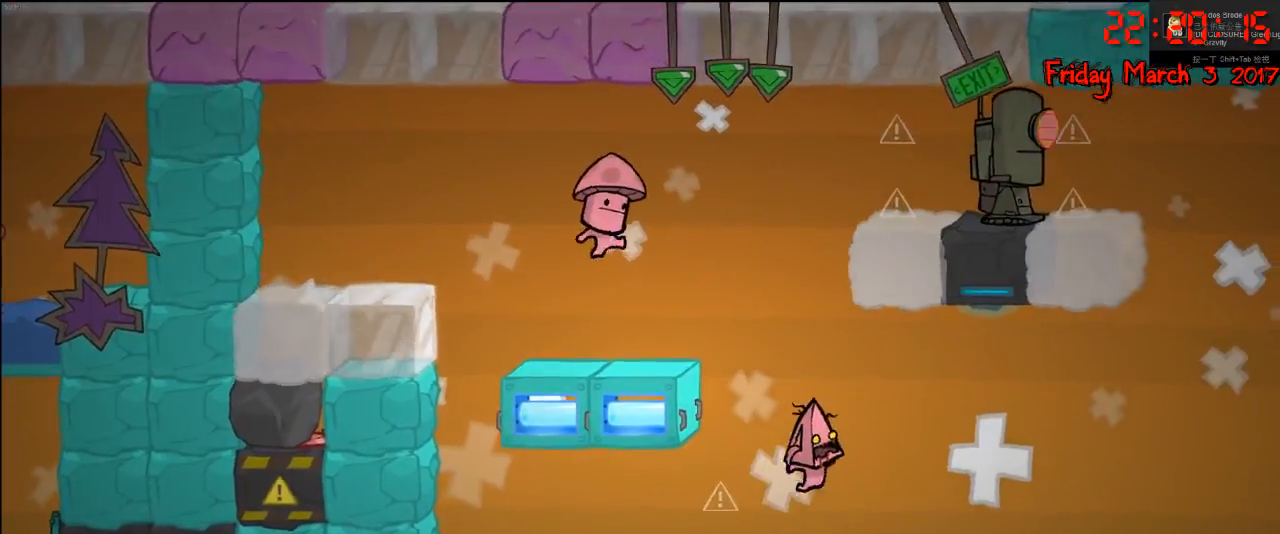
{"buttons": [], "left_stick": "right", "right_stick": "center", "events": [[67, "left_stick", "left"], [217, "left_stick", "center"], [500, "left_stick", "right"]]}
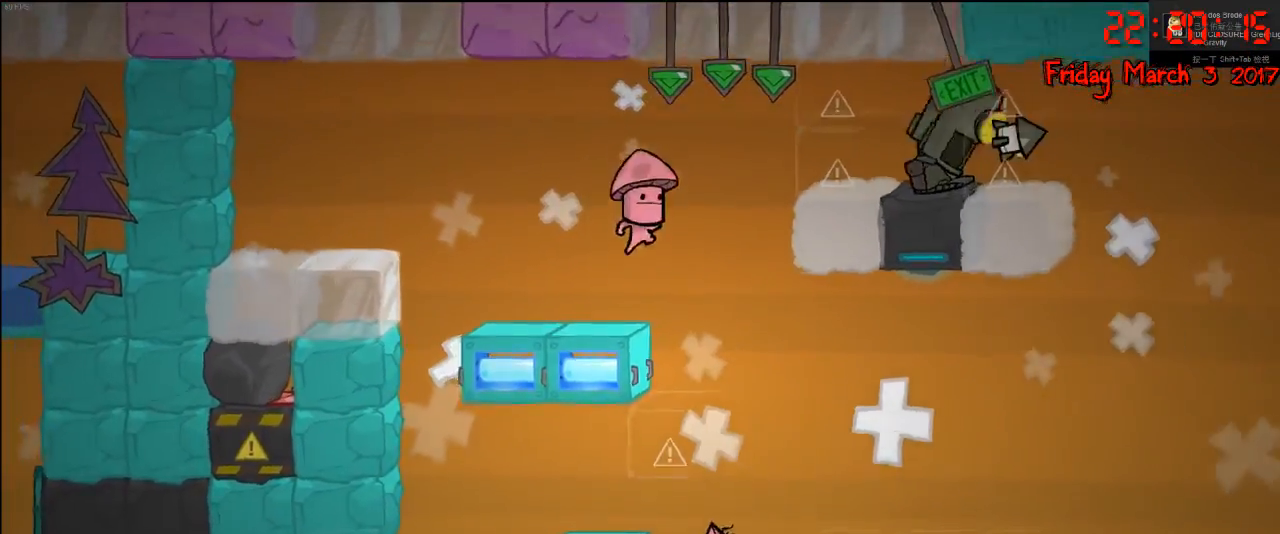
{"buttons": [], "left_stick": "right", "right_stick": "center", "events": [[100, "A", "down"], [267, "A", "up"]]}
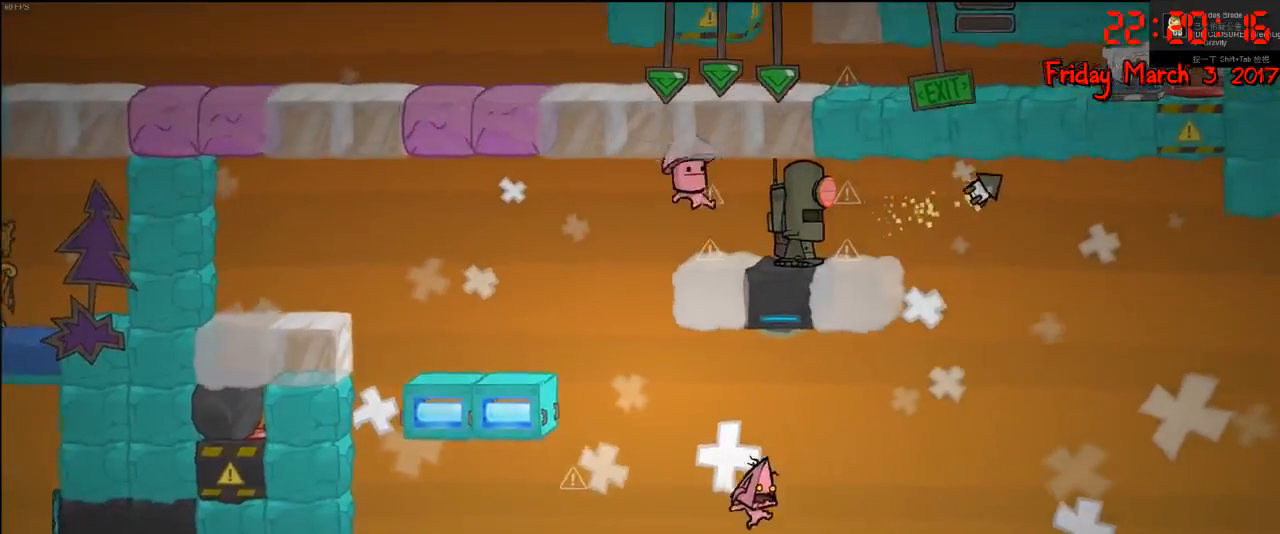
{"buttons": [], "left_stick": "right", "right_stick": "center", "events": [[50, "A", "down"], [317, "A", "up"]]}
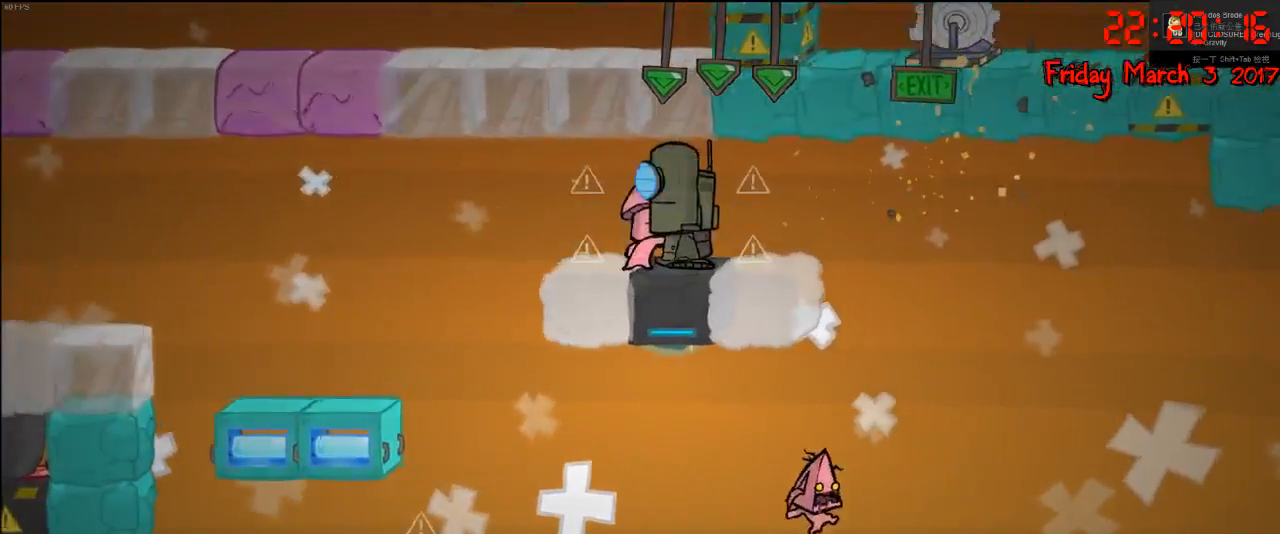
{"buttons": [], "left_stick": "center", "right_stick": "center", "events": [[367, "left_stick", "center"]]}